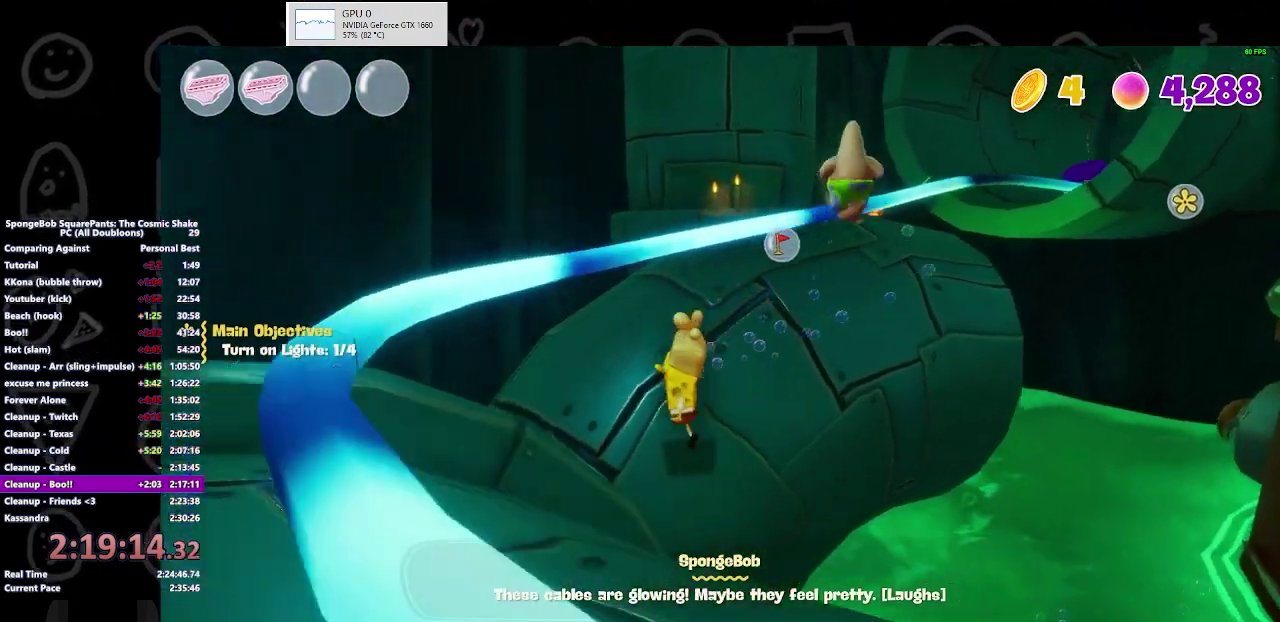
Gameplay with a controller (Xbox layout); each line is a JSON object with the inputs held at the frame after it. "events" lists button and stick changes between this image and that frame as [ms after this image, input, new state], when the widget could be followed in between. Not read: L3 R3.
{"buttons": ["A"], "left_stick": "up", "right_stick": "center", "events": [[300, "left_stick", "up"], [333, "A", "up"], [433, "A", "down"]]}
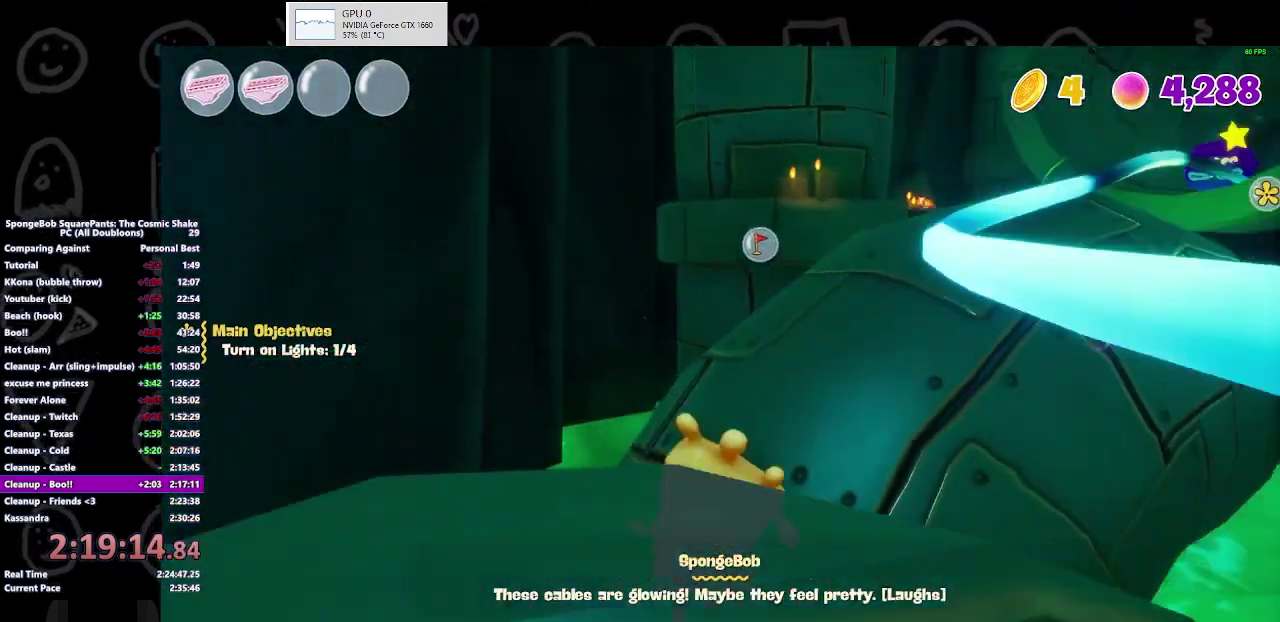
{"buttons": ["A"], "left_stick": "up-right", "right_stick": "center", "events": [[200, "A", "up"], [333, "left_stick", "up-right"], [467, "A", "down"]]}
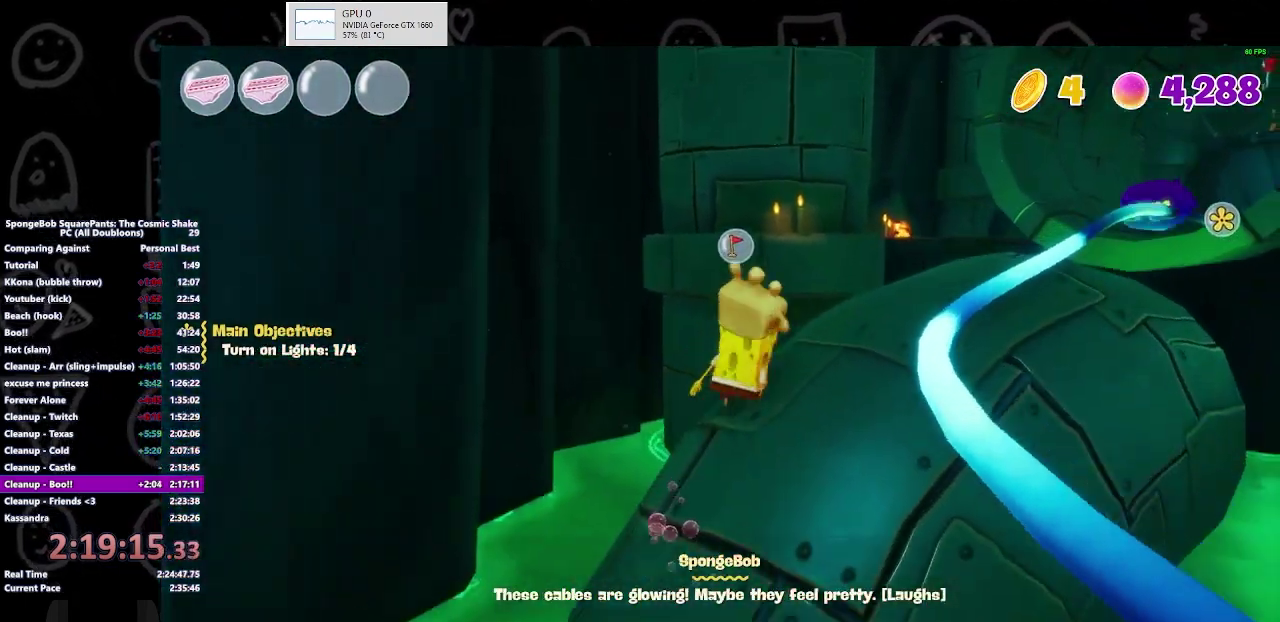
{"buttons": [], "left_stick": "up-right", "right_stick": "right", "events": [[133, "A", "up"], [333, "right_stick", "right"]]}
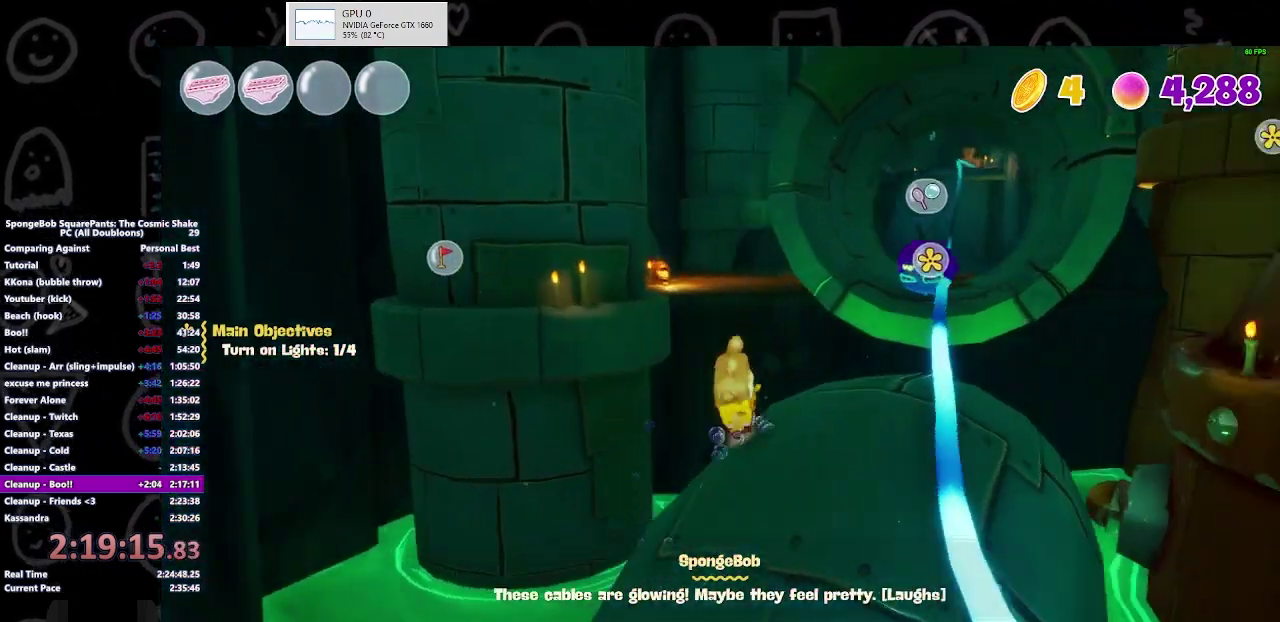
{"buttons": [], "left_stick": "up", "right_stick": "center", "events": [[33, "left_stick", "center"], [67, "right_stick", "center"], [200, "left_stick", "up"], [333, "A", "down"], [467, "A", "up"]]}
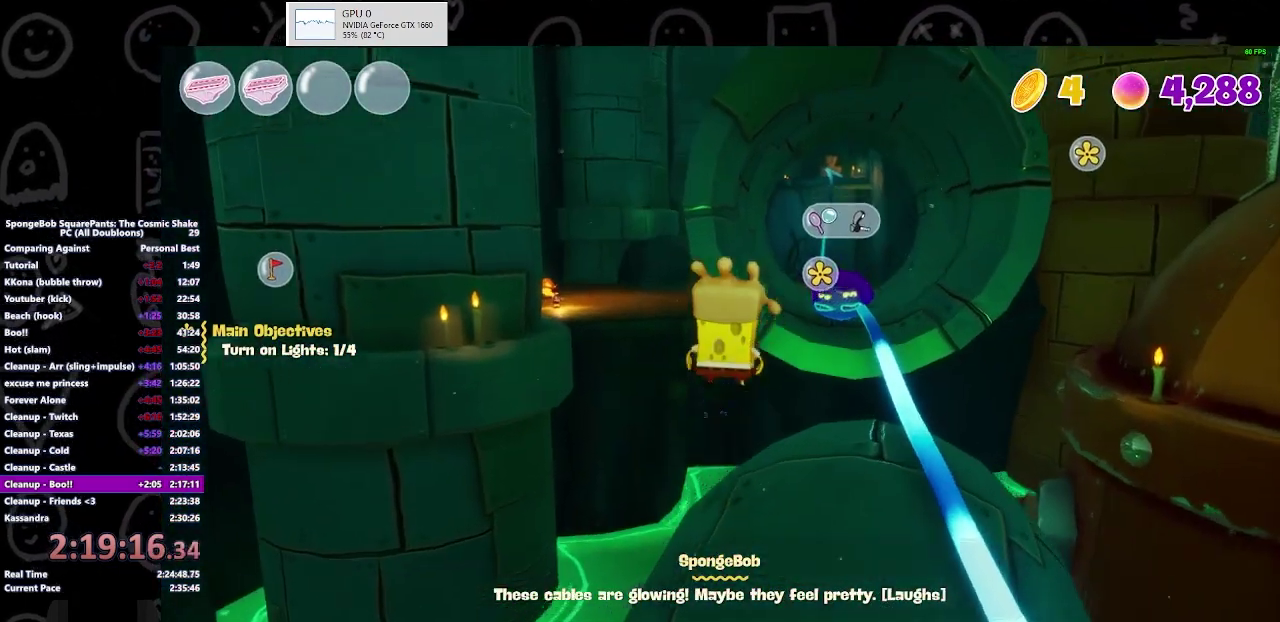
{"buttons": [], "left_stick": "up", "right_stick": "center", "events": [[33, "Y", "down"], [233, "Y", "up"]]}
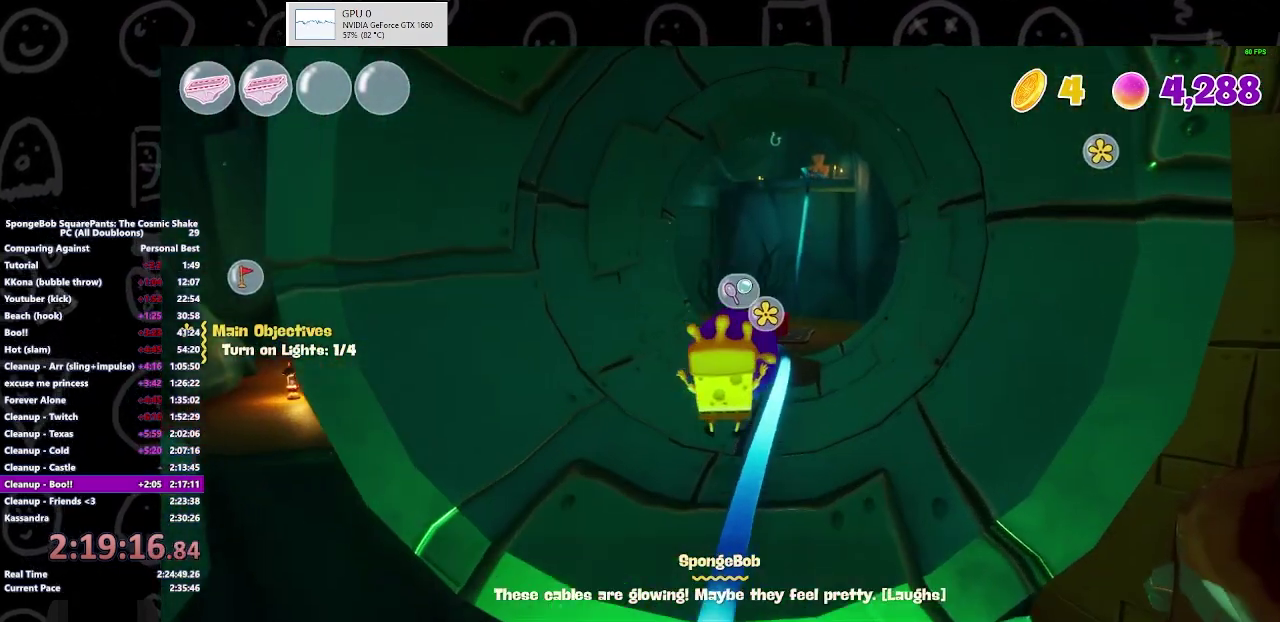
{"buttons": ["X"], "left_stick": "up", "right_stick": "center", "events": [[267, "X", "down"]]}
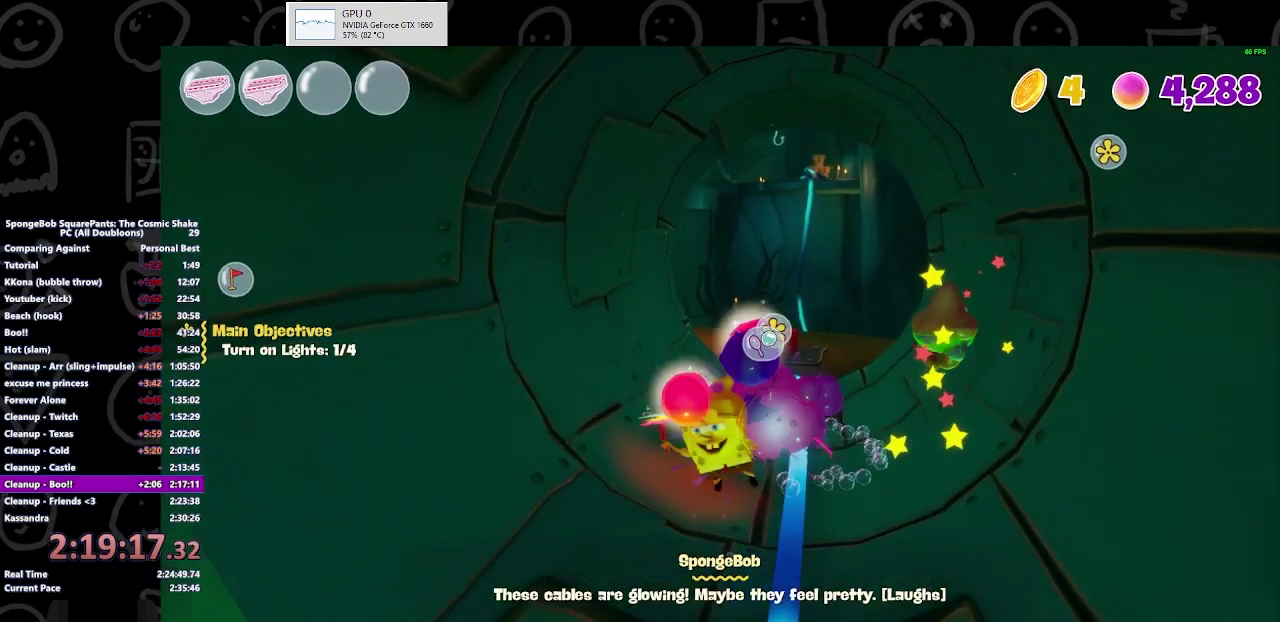
{"buttons": [], "left_stick": "up", "right_stick": "center", "events": [[100, "X", "up"], [267, "X", "down"], [367, "X", "up"]]}
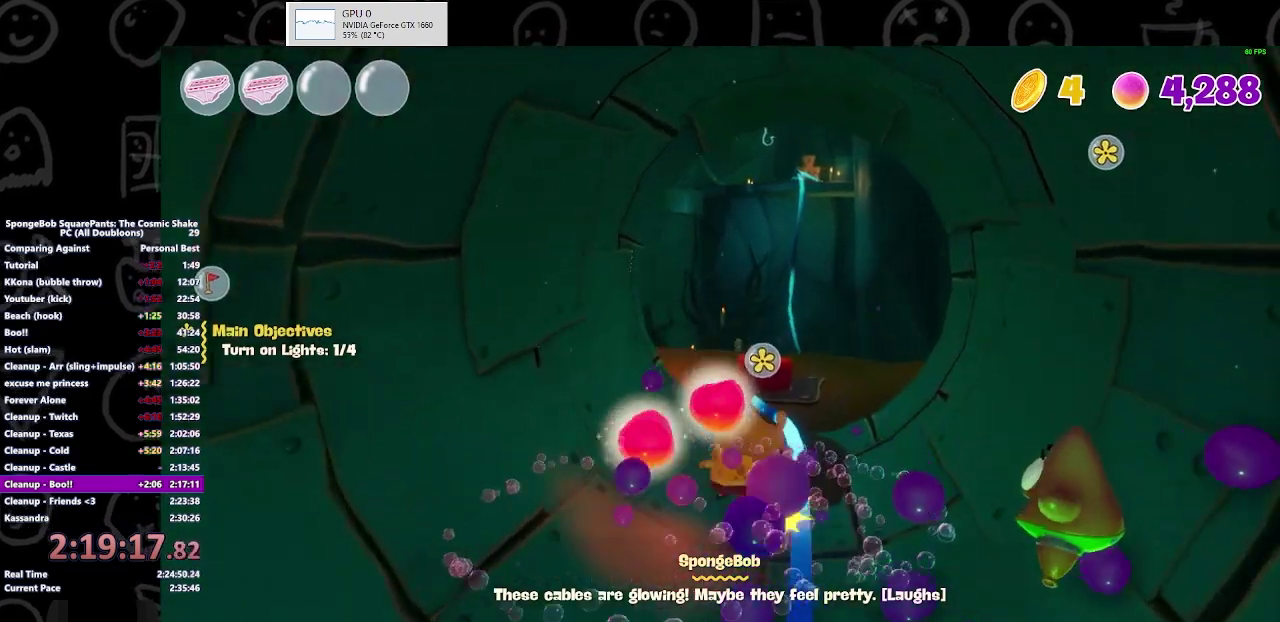
{"buttons": [], "left_stick": "up", "right_stick": "center", "events": [[100, "X", "down"], [200, "X", "up"], [367, "left_stick", "up-right"], [433, "left_stick", "up"]]}
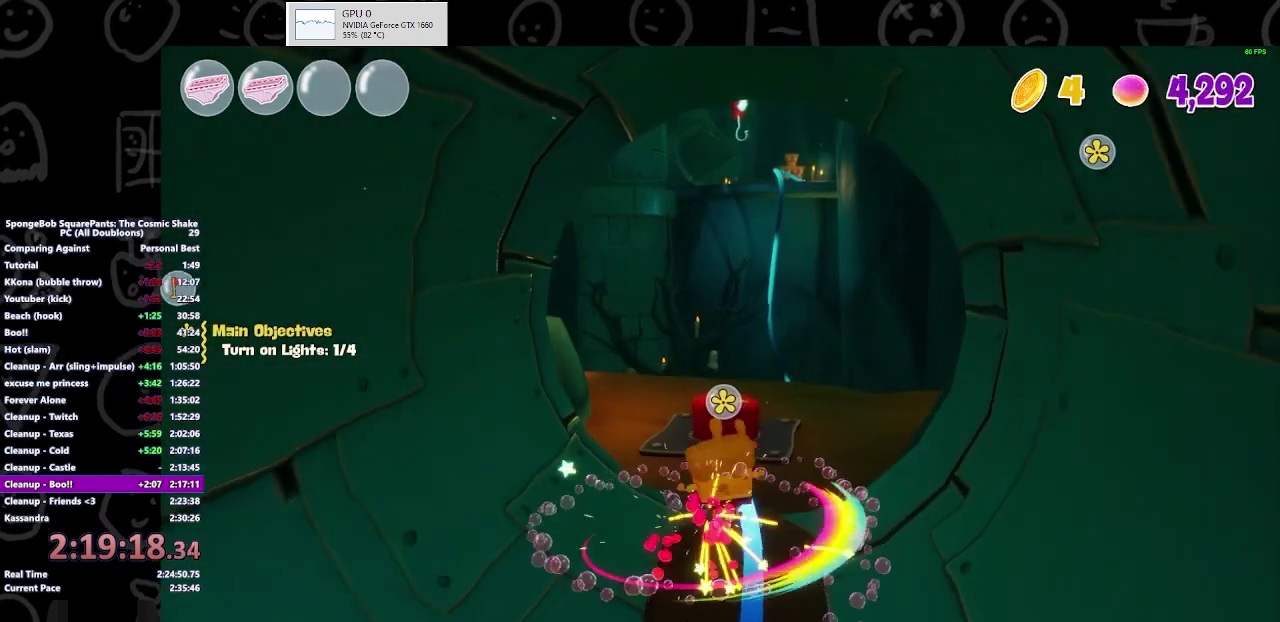
{"buttons": ["B"], "left_stick": "up", "right_stick": "center", "events": [[167, "A", "down"], [333, "A", "up"], [467, "B", "down"]]}
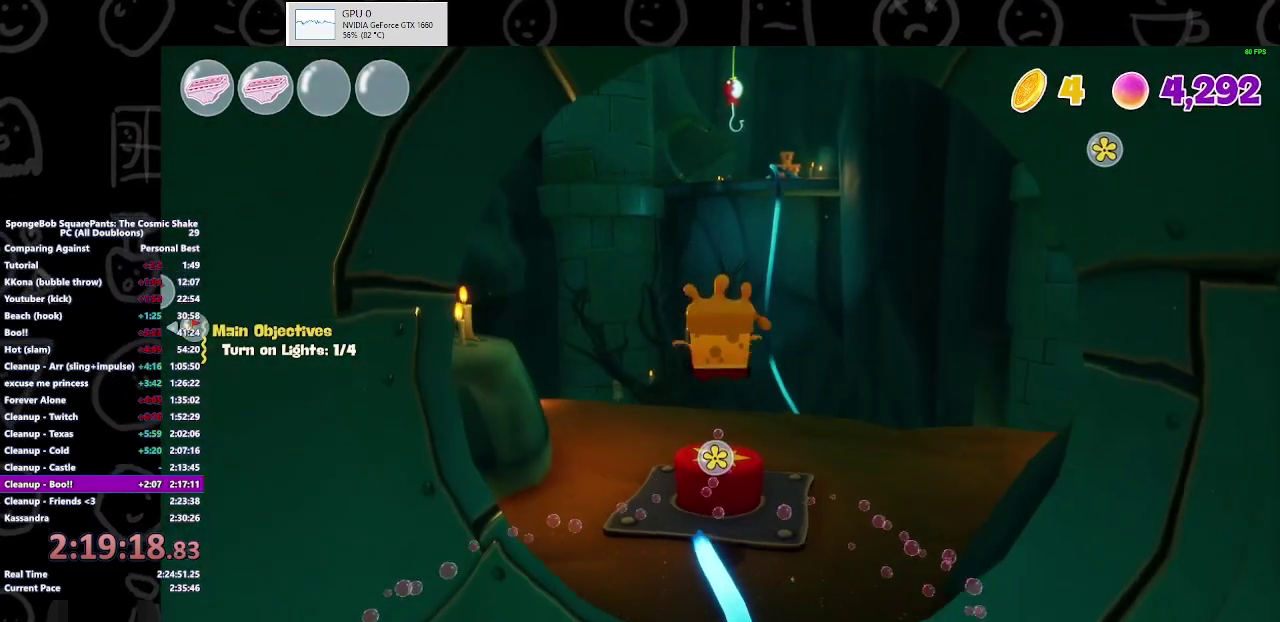
{"buttons": ["B"], "left_stick": "up", "right_stick": "center", "events": [[100, "B", "up"], [367, "A", "down"], [433, "A", "up"], [467, "B", "down"]]}
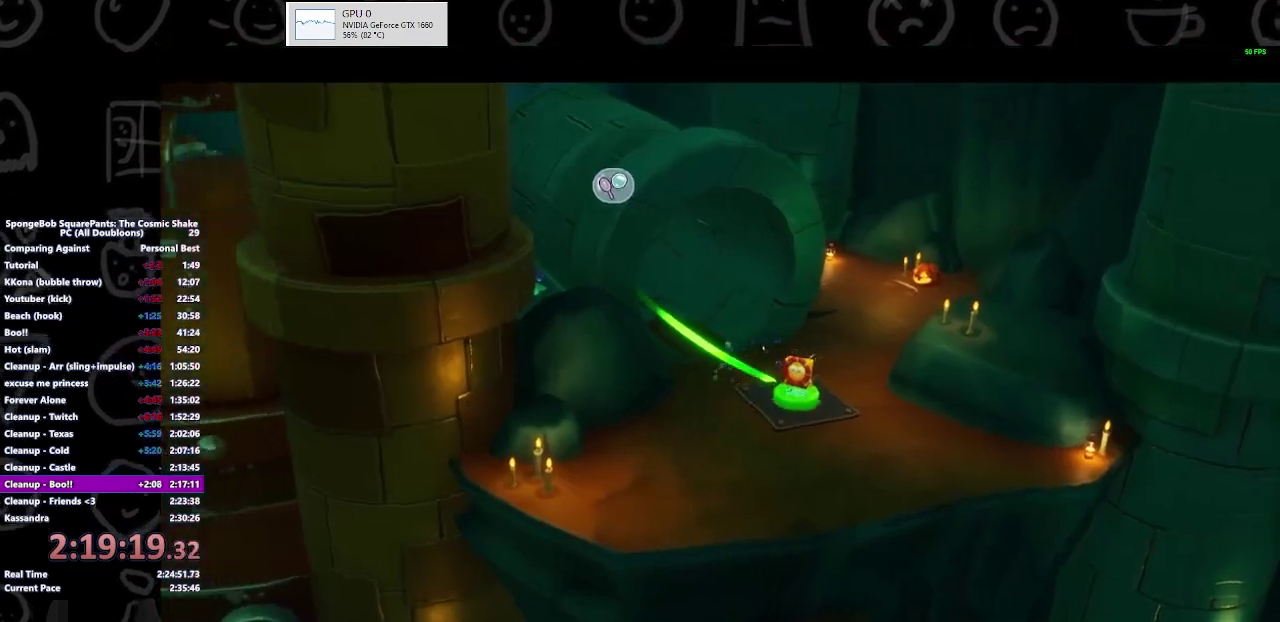
{"buttons": ["B"], "left_stick": "up", "right_stick": "center", "events": []}
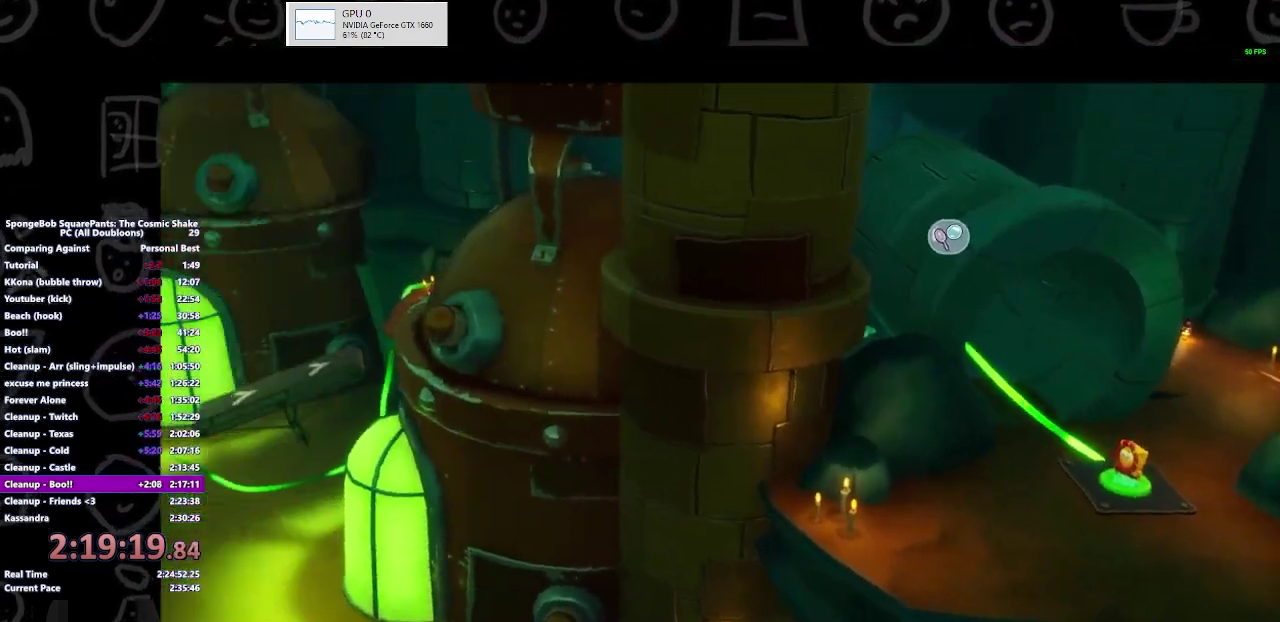
{"buttons": ["B"], "left_stick": "up", "right_stick": "center", "events": [[100, "B", "up"], [467, "B", "down"]]}
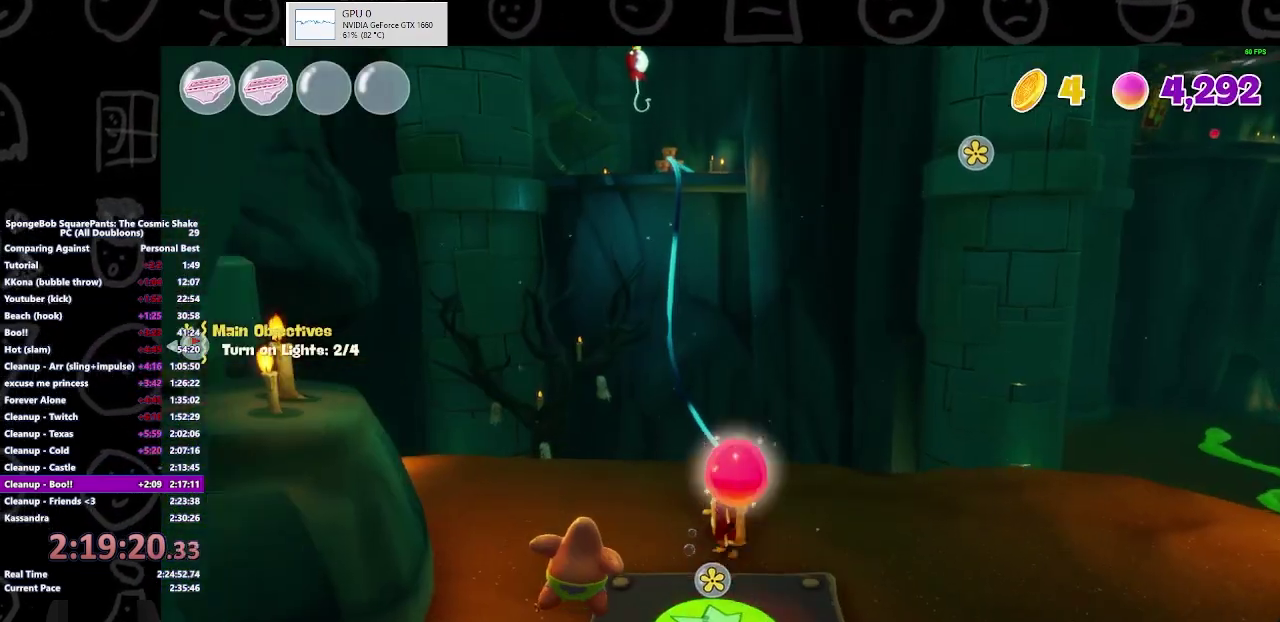
{"buttons": [], "left_stick": "up-left", "right_stick": "center", "events": [[67, "B", "up"], [267, "A", "down"], [267, "left_stick", "up-left"], [333, "A", "up"]]}
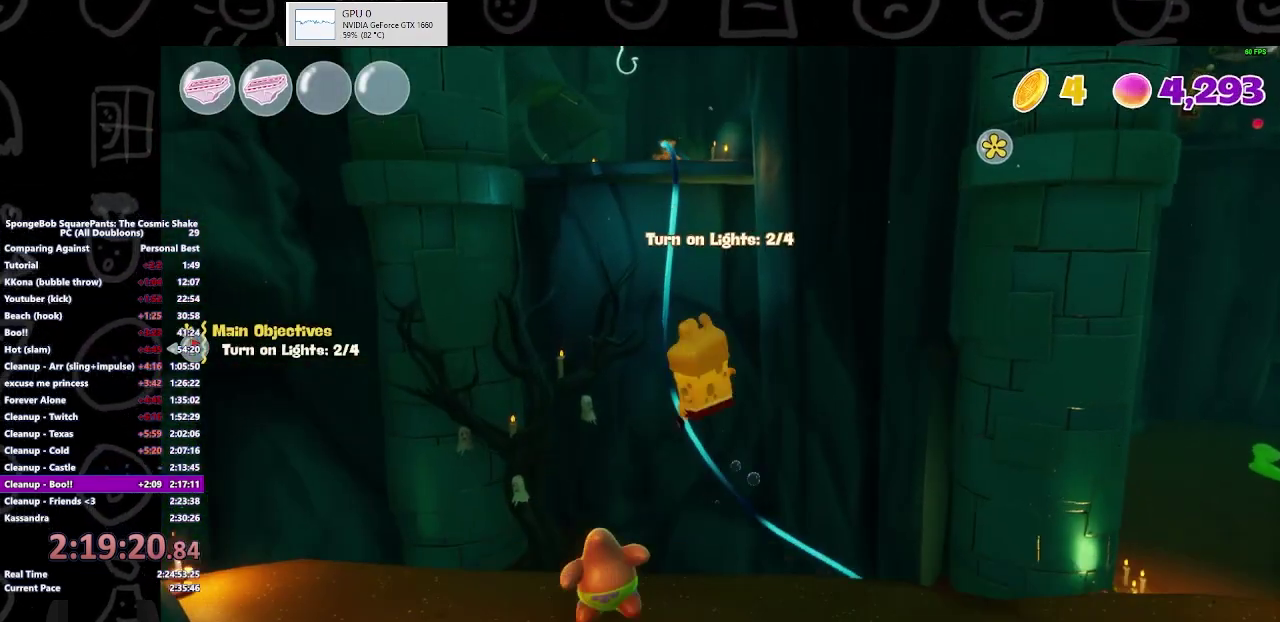
{"buttons": ["R2"], "left_stick": "up-right", "right_stick": "center", "events": [[67, "R2", "down"], [100, "left_stick", "up"], [400, "left_stick", "up-right"]]}
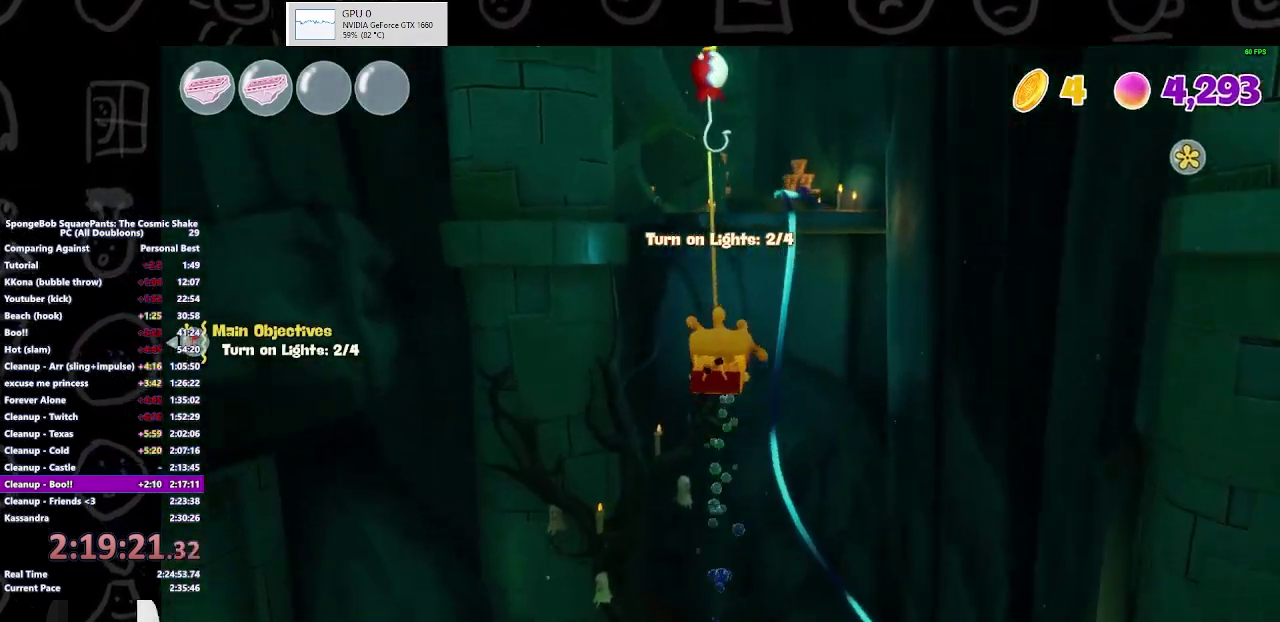
{"buttons": ["R2"], "left_stick": "up-right", "right_stick": "center", "events": [[167, "left_stick", "right"], [467, "left_stick", "up-right"]]}
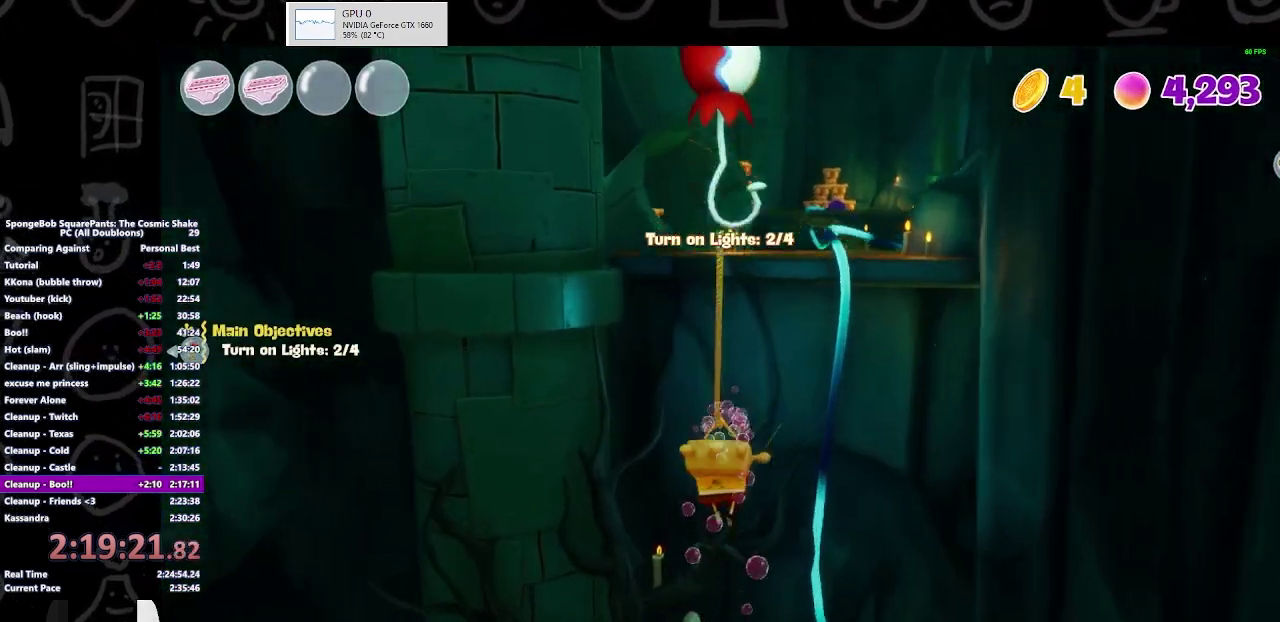
{"buttons": [], "left_stick": "up-right", "right_stick": "center", "events": [[200, "R2", "up"]]}
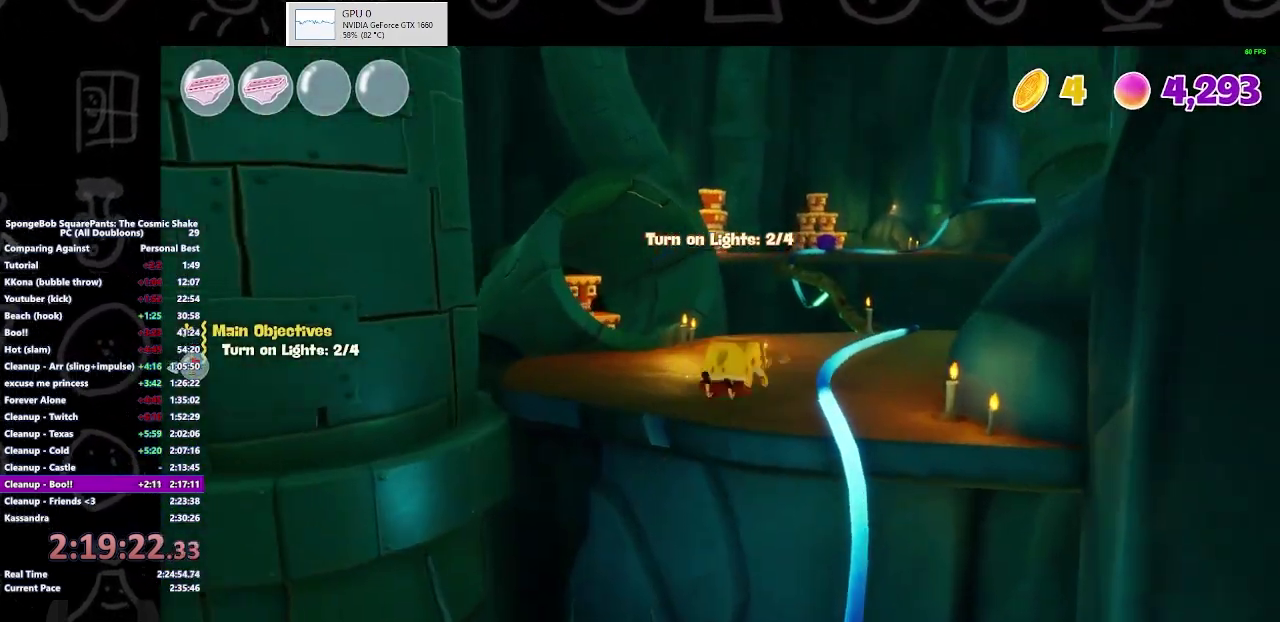
{"buttons": [], "left_stick": "up", "right_stick": "center", "events": [[33, "A", "down"], [167, "A", "up"], [300, "right_stick", "right"], [367, "left_stick", "up"], [433, "right_stick", "center"]]}
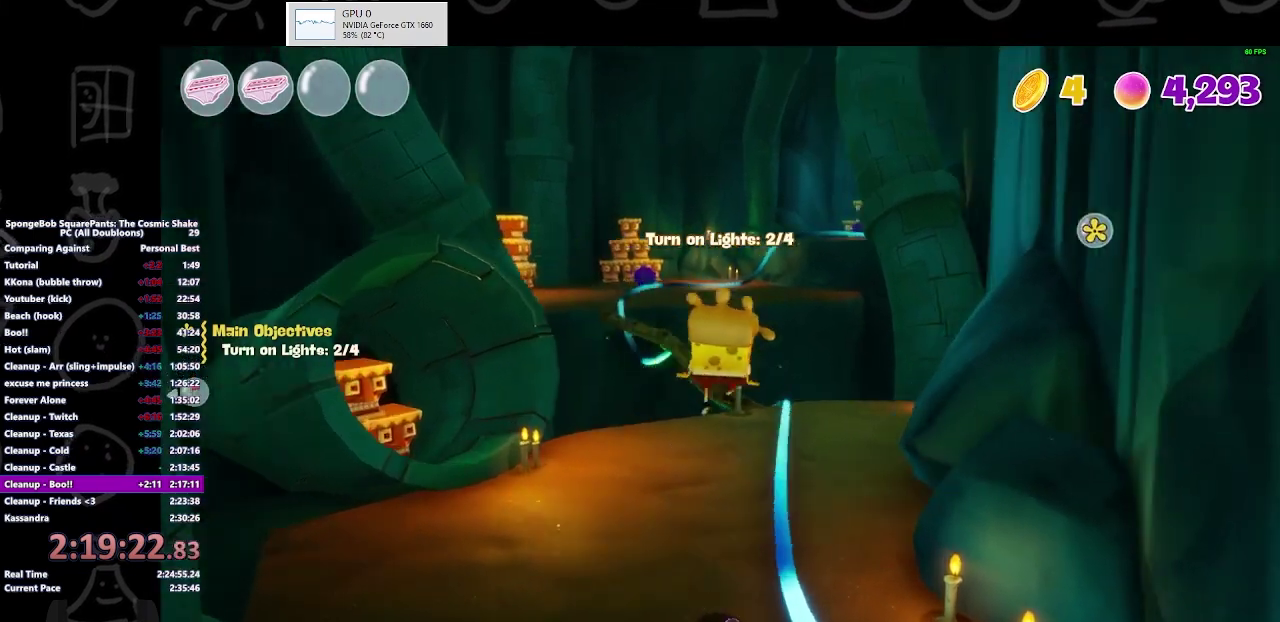
{"buttons": ["B"], "left_stick": "up-left", "right_stick": "center", "events": [[67, "left_stick", "up-left"], [467, "B", "down"]]}
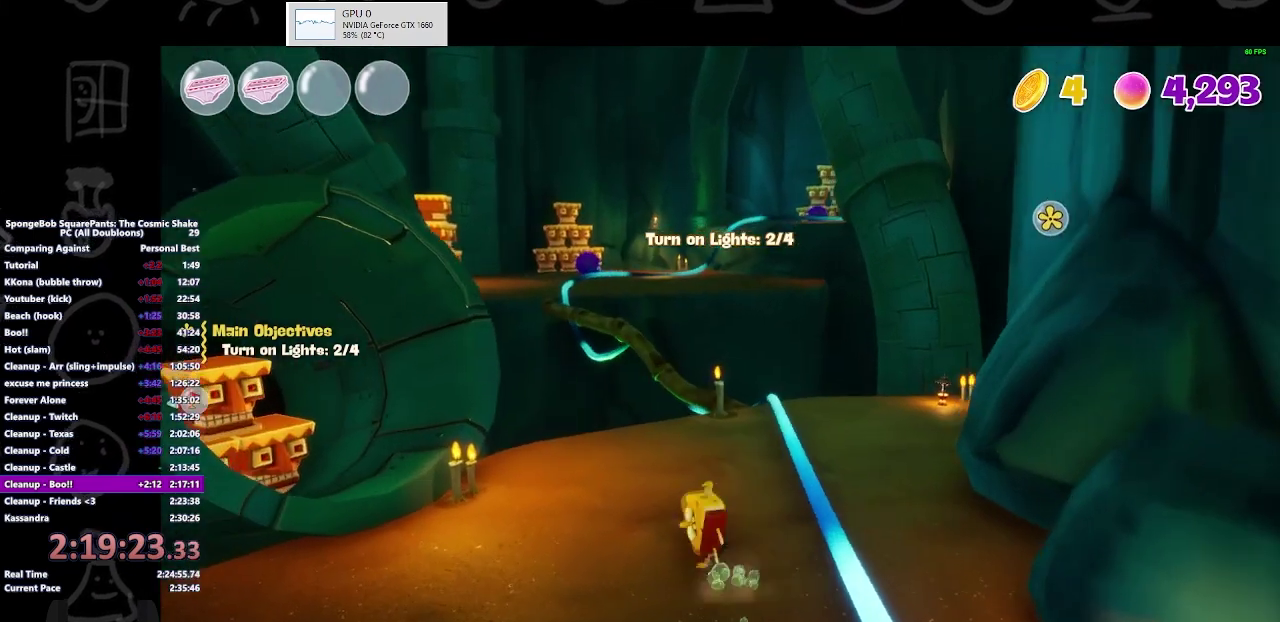
{"buttons": [], "left_stick": "up-right", "right_stick": "center", "events": [[133, "B", "up"], [267, "right_stick", "down-left"], [300, "left_stick", "up"], [400, "right_stick", "center"], [467, "left_stick", "up-right"]]}
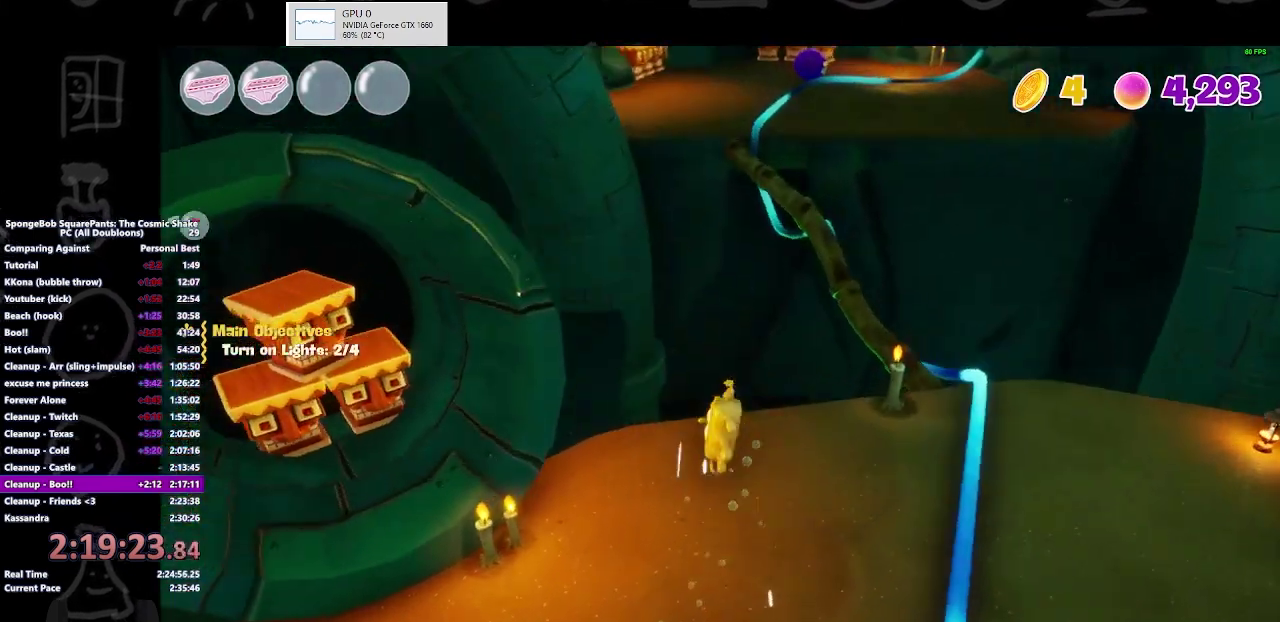
{"buttons": [], "left_stick": "down-right", "right_stick": "center", "events": [[67, "left_stick", "right"], [200, "left_stick", "down-right"], [333, "A", "down"], [500, "A", "up"]]}
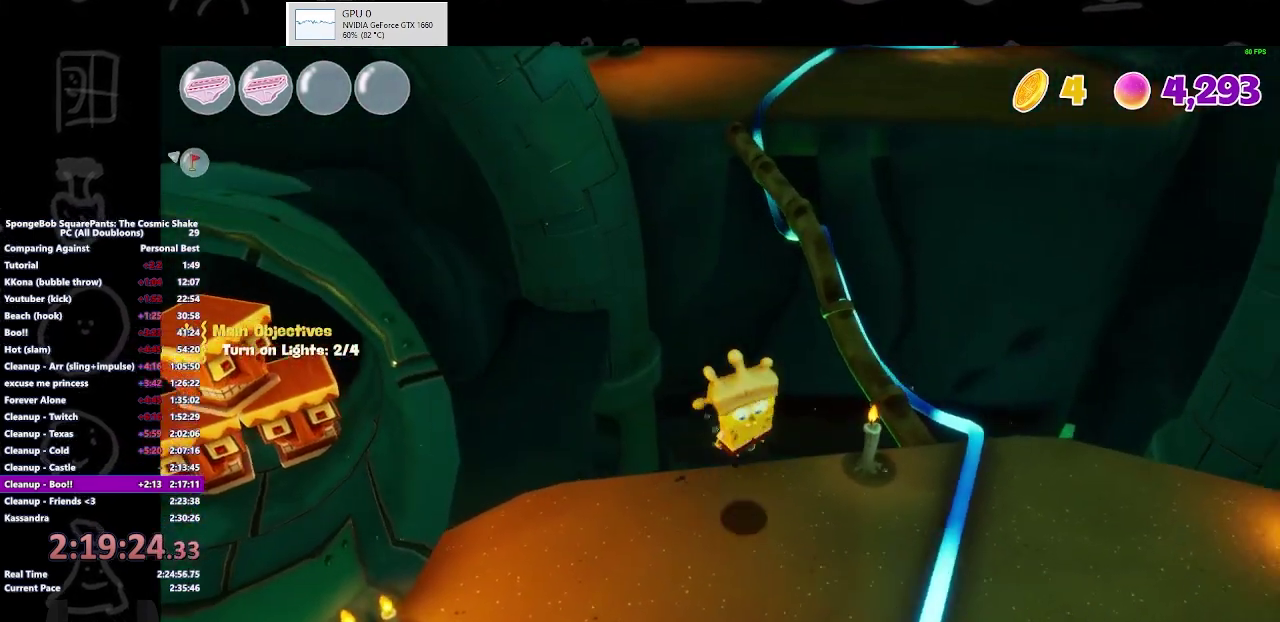
{"buttons": [], "left_stick": "up-right", "right_stick": "center", "events": [[233, "left_stick", "right"], [400, "left_stick", "up-right"]]}
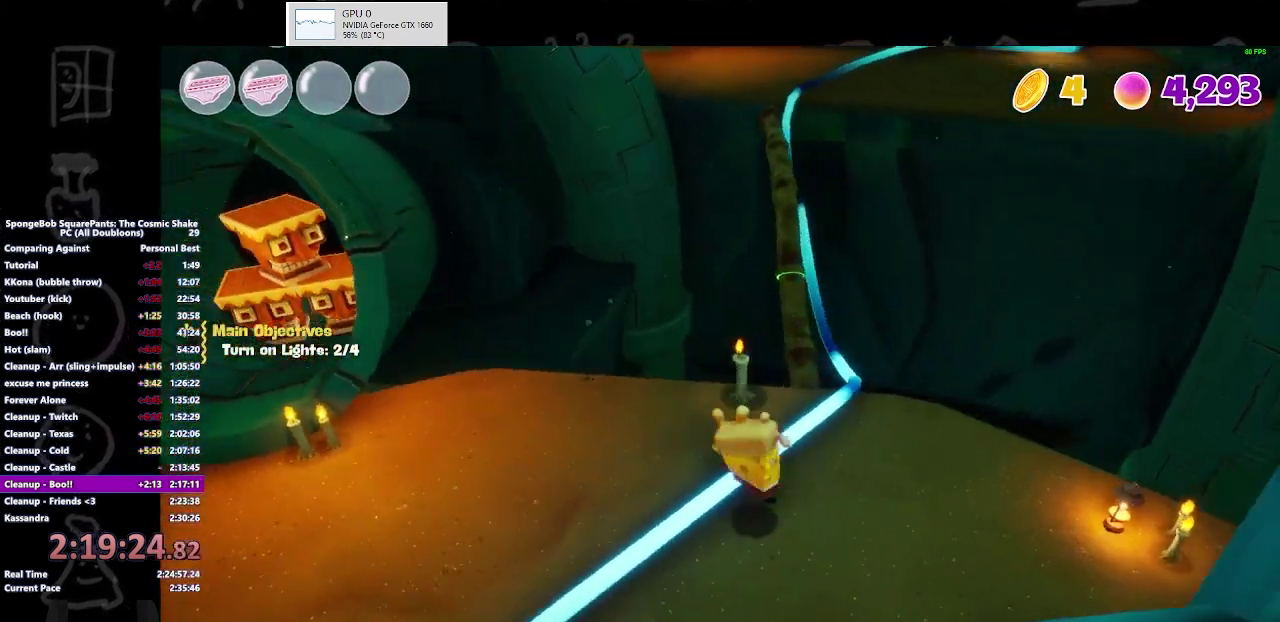
{"buttons": [], "left_stick": "up", "right_stick": "center", "events": [[233, "left_stick", "up"], [300, "B", "down"], [433, "B", "up"]]}
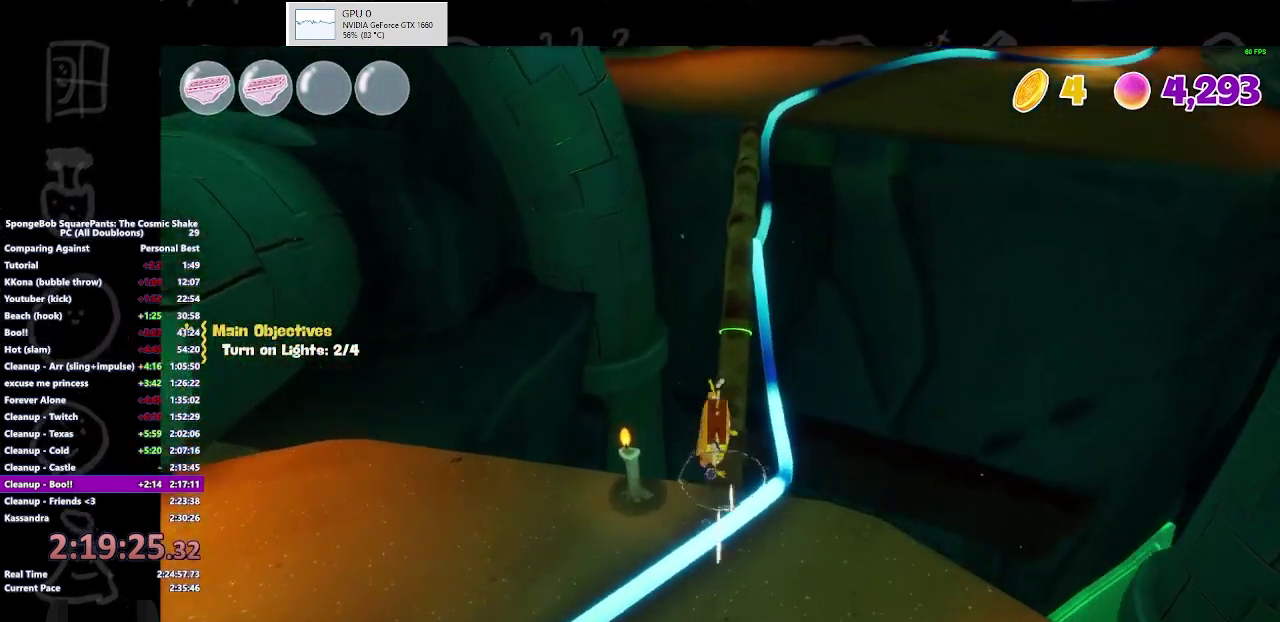
{"buttons": ["X"], "left_stick": "up-right", "right_stick": "center", "events": [[200, "A", "down"], [200, "left_stick", "up-right"], [367, "X", "down"], [400, "A", "up"]]}
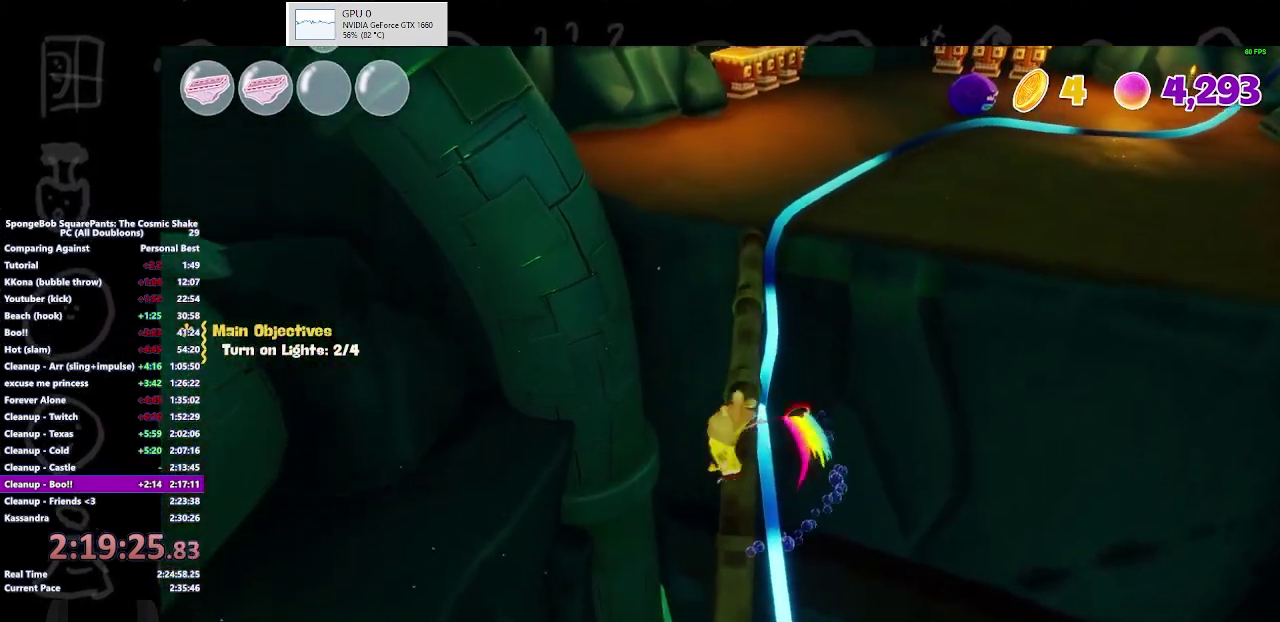
{"buttons": ["A"], "left_stick": "up", "right_stick": "center", "events": [[33, "X", "up"], [100, "left_stick", "up"], [500, "A", "down"]]}
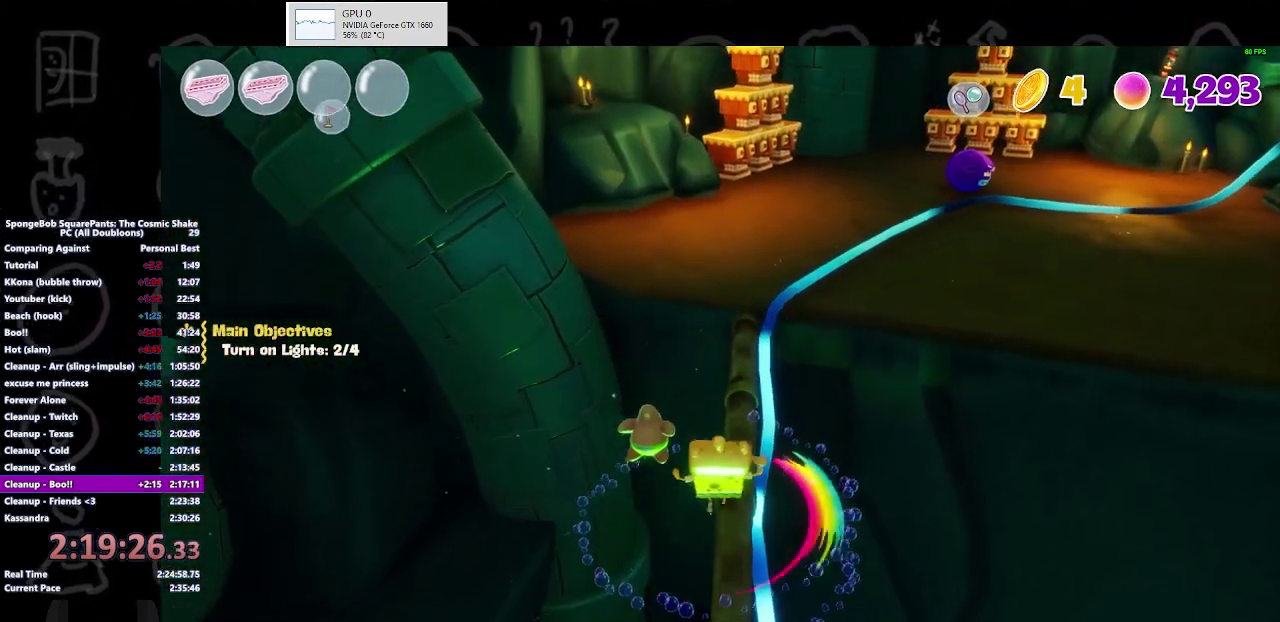
{"buttons": [], "left_stick": "up", "right_stick": "center", "events": [[233, "A", "up"]]}
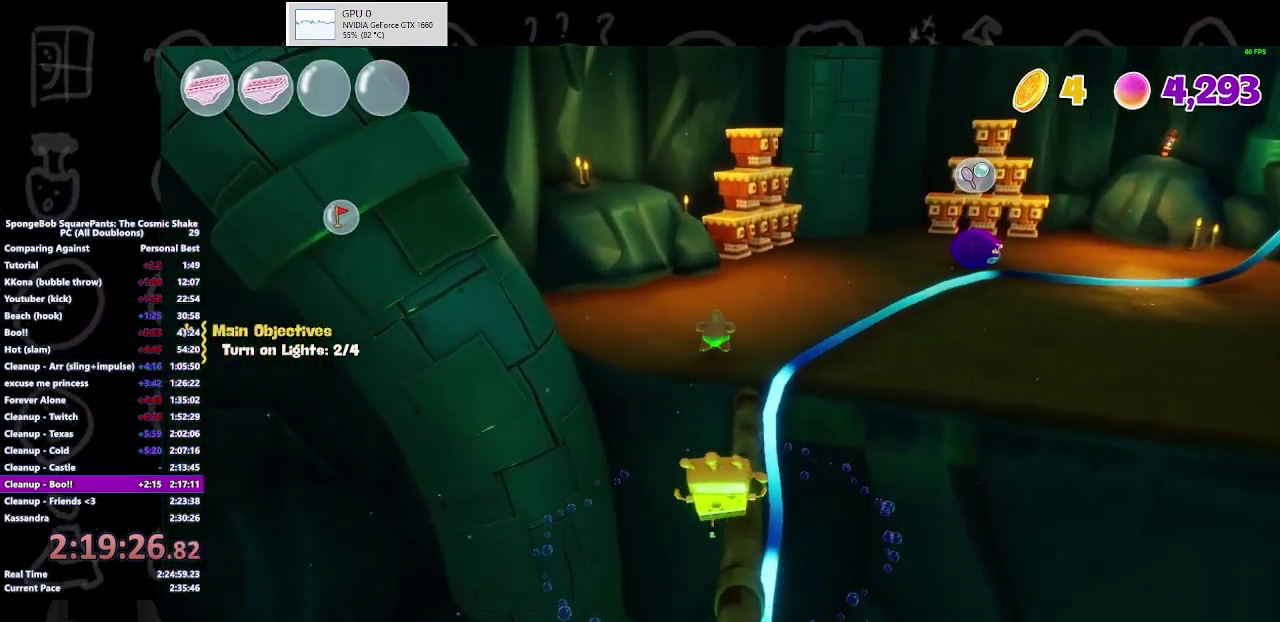
{"buttons": [], "left_stick": "up", "right_stick": "center", "events": []}
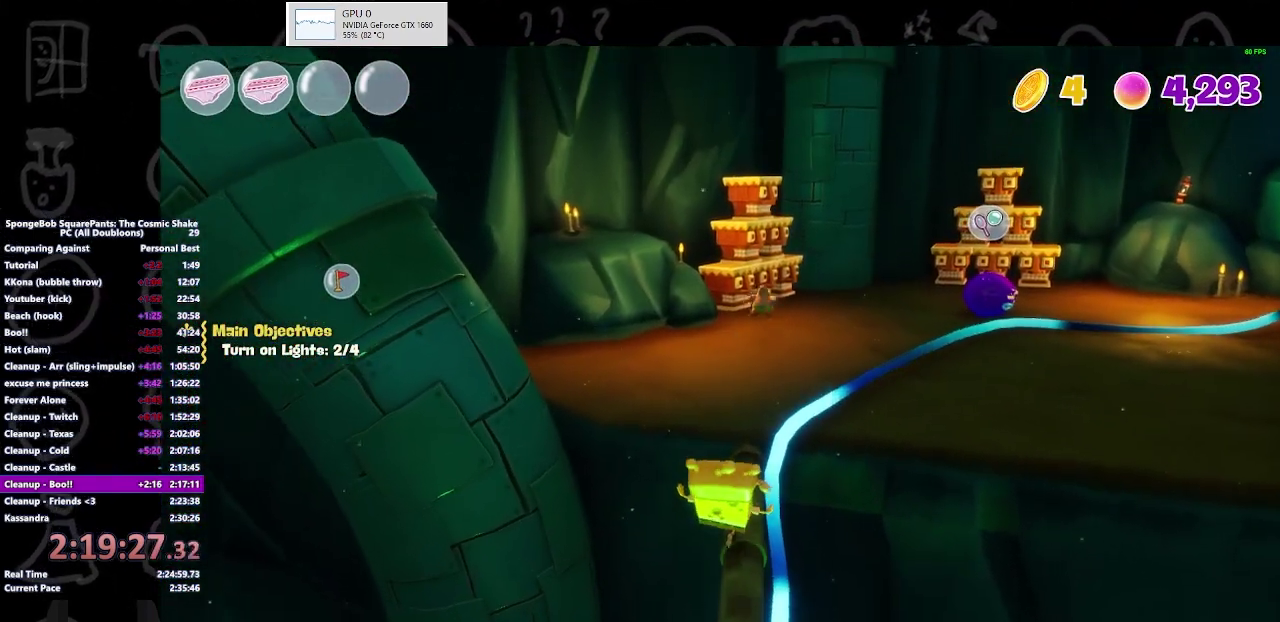
{"buttons": [], "left_stick": "up", "right_stick": "center", "events": []}